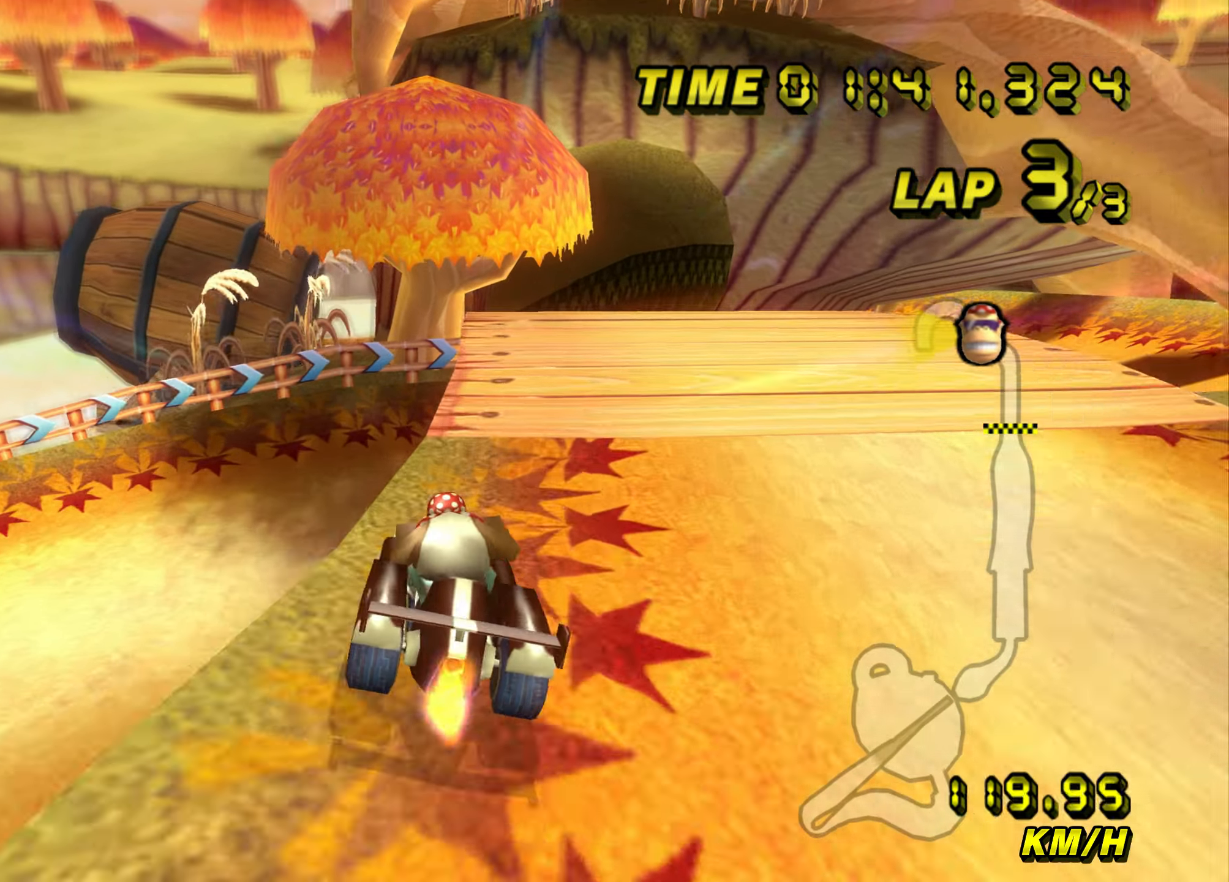
Gameplay with a controller (Nintendo layout); each line is a JSON object with the inputs held at the frame after it. "events" lists button and stick changes between this image and that frame as [ms after this image, input, new state], when the widget could be followed in between. Not read: B L3 R3 X Y Z.
{"buttons": ["A", "R1"], "left_stick": "left", "events": []}
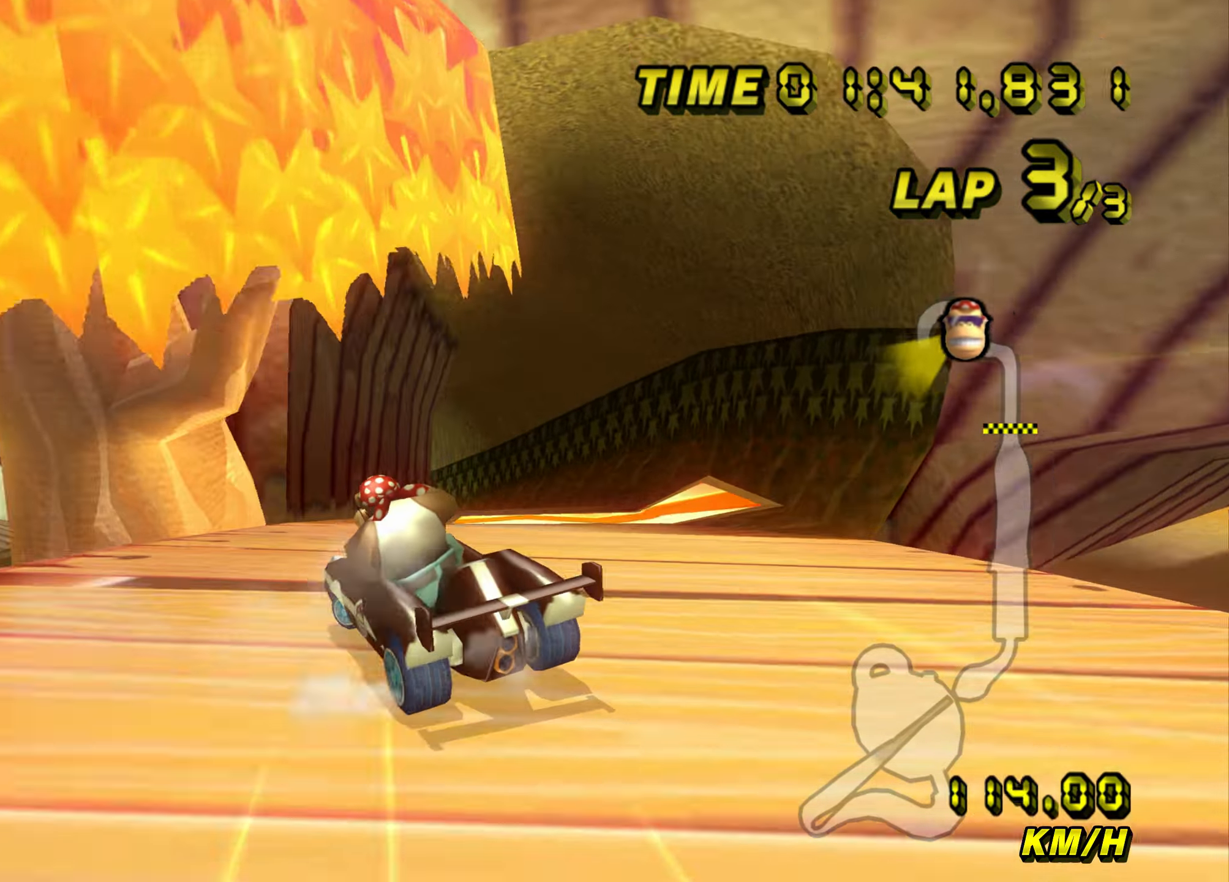
{"buttons": ["A", "R1"], "left_stick": "down-right", "events": [[66, "left_stick", "right"], [116, "left_stick", "down-right"], [316, "left_stick", "left"], [500, "left_stick", "down-right"]]}
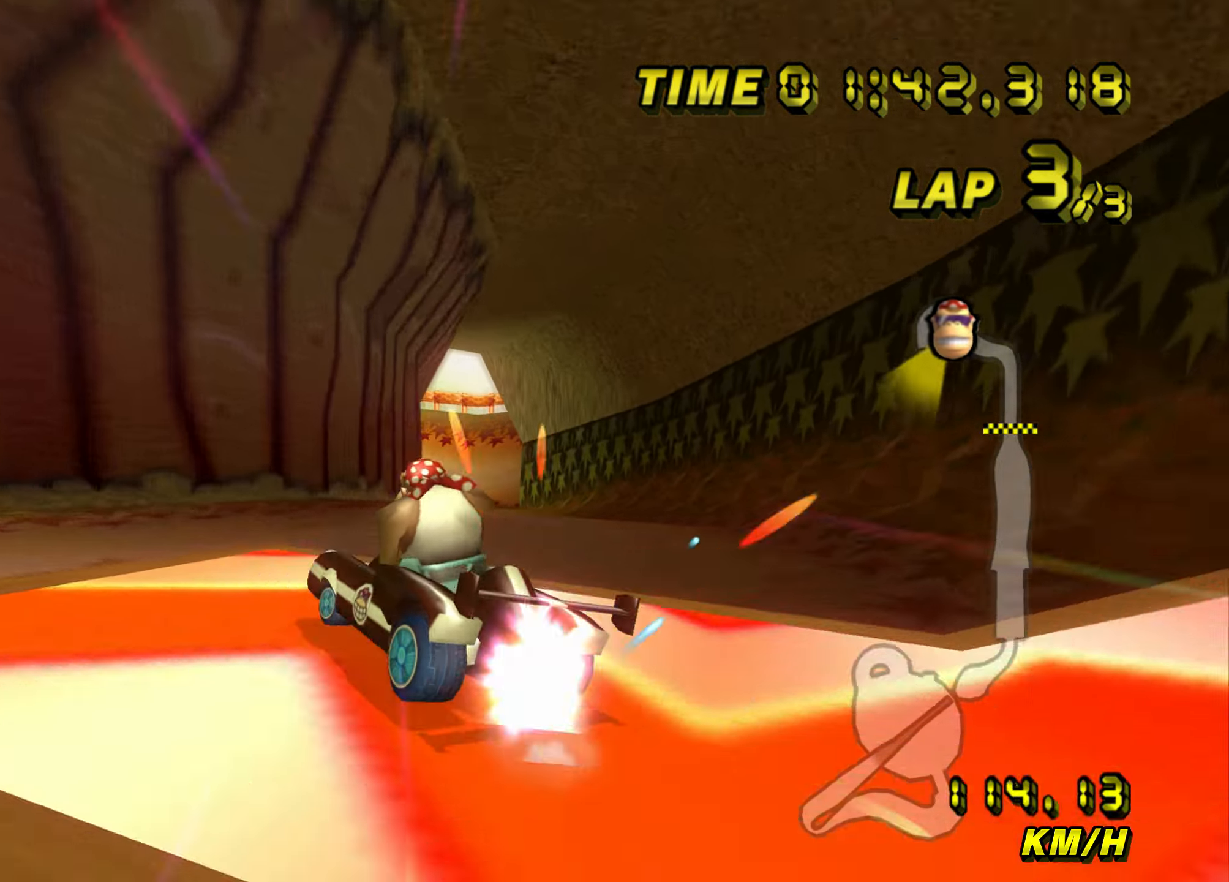
{"buttons": ["A", "R1"], "left_stick": "left", "events": [[200, "left_stick", "left"]]}
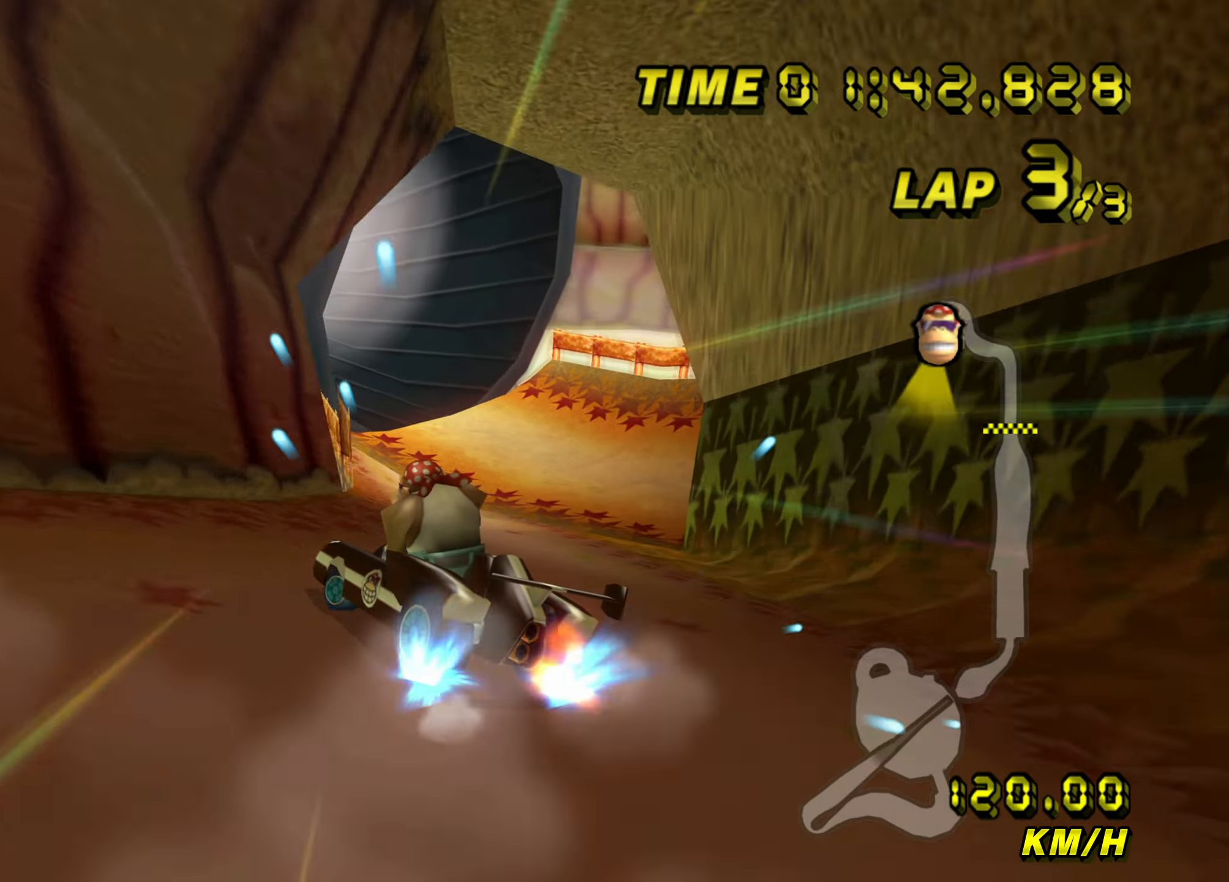
{"buttons": ["A"], "left_stick": "center", "events": [[83, "R1", "up"], [233, "left_stick", "right"], [300, "R1", "down"], [417, "R1", "up"], [484, "left_stick", "center"]]}
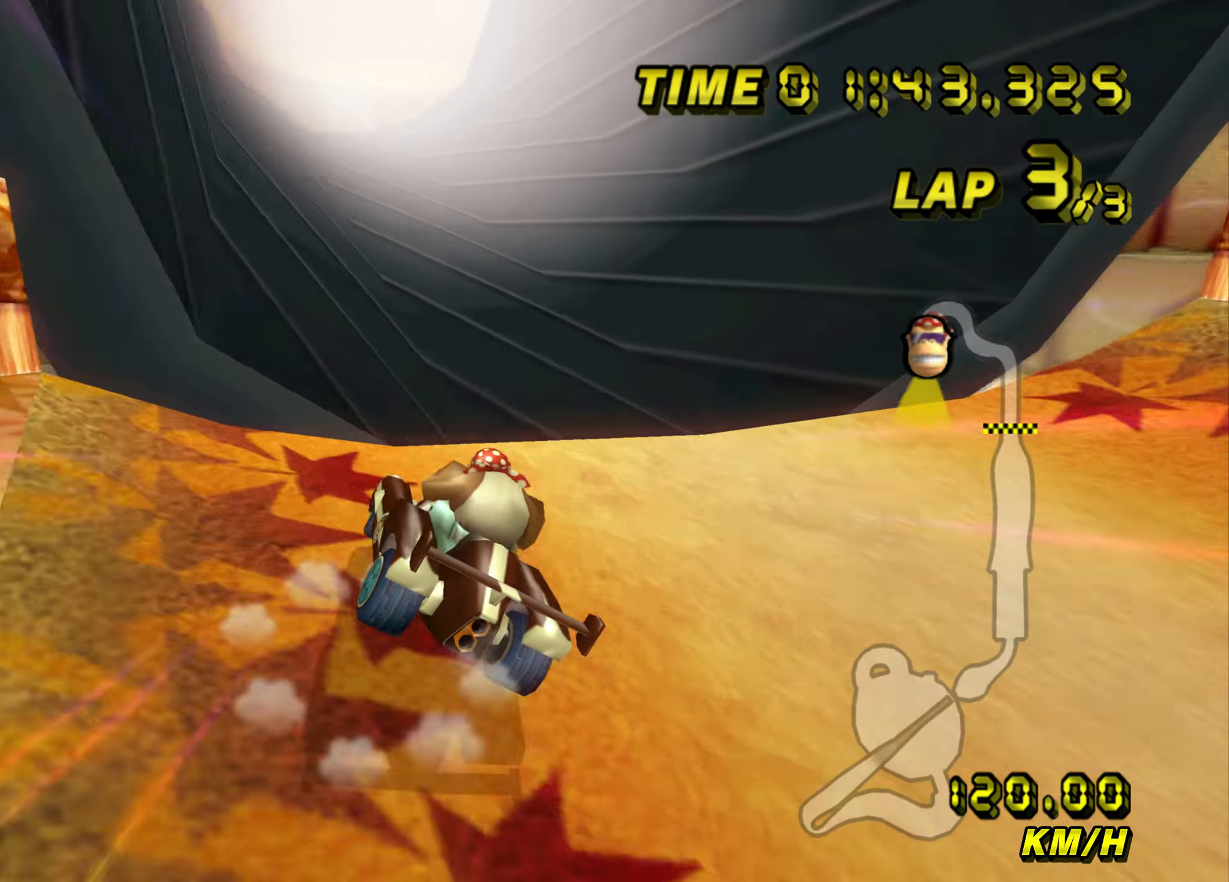
{"buttons": ["A"], "left_stick": "center", "events": []}
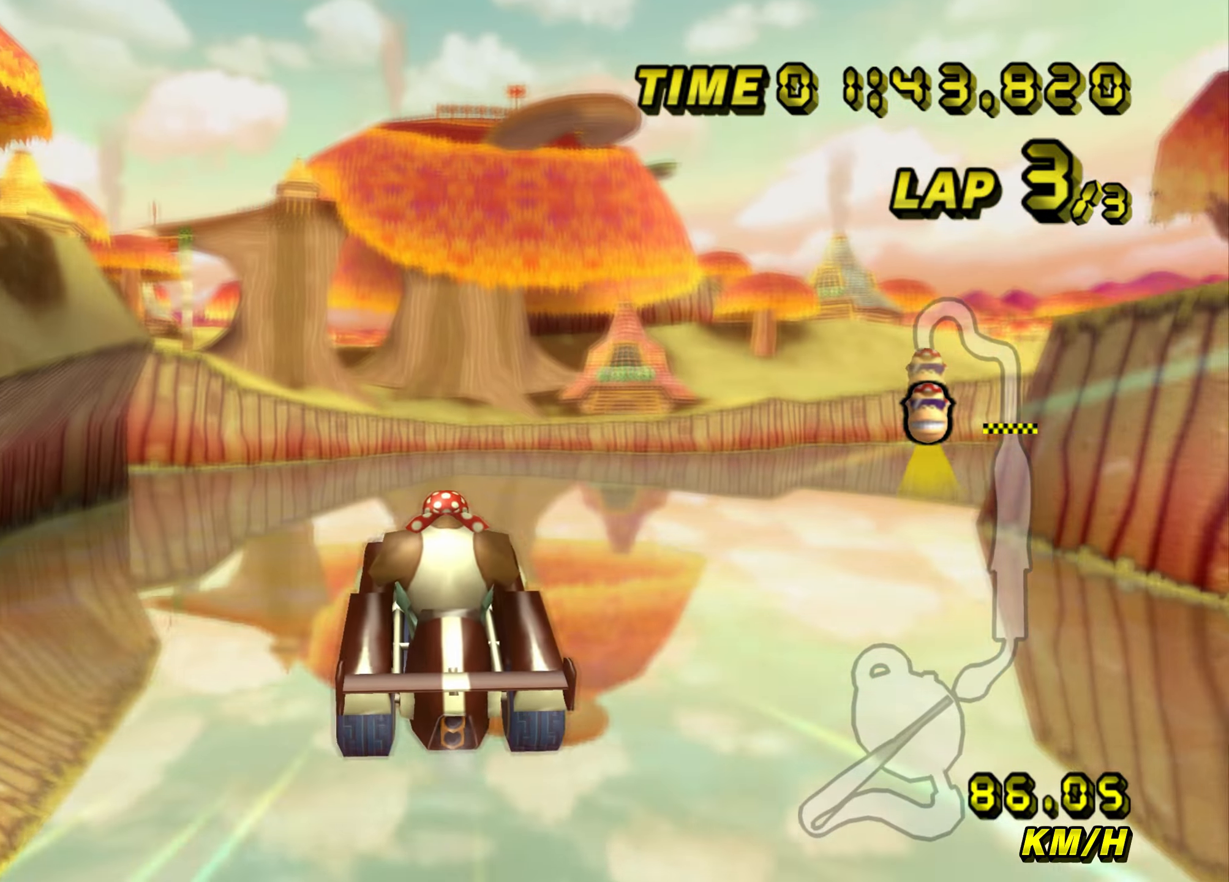
{"buttons": ["A"], "left_stick": "center", "events": []}
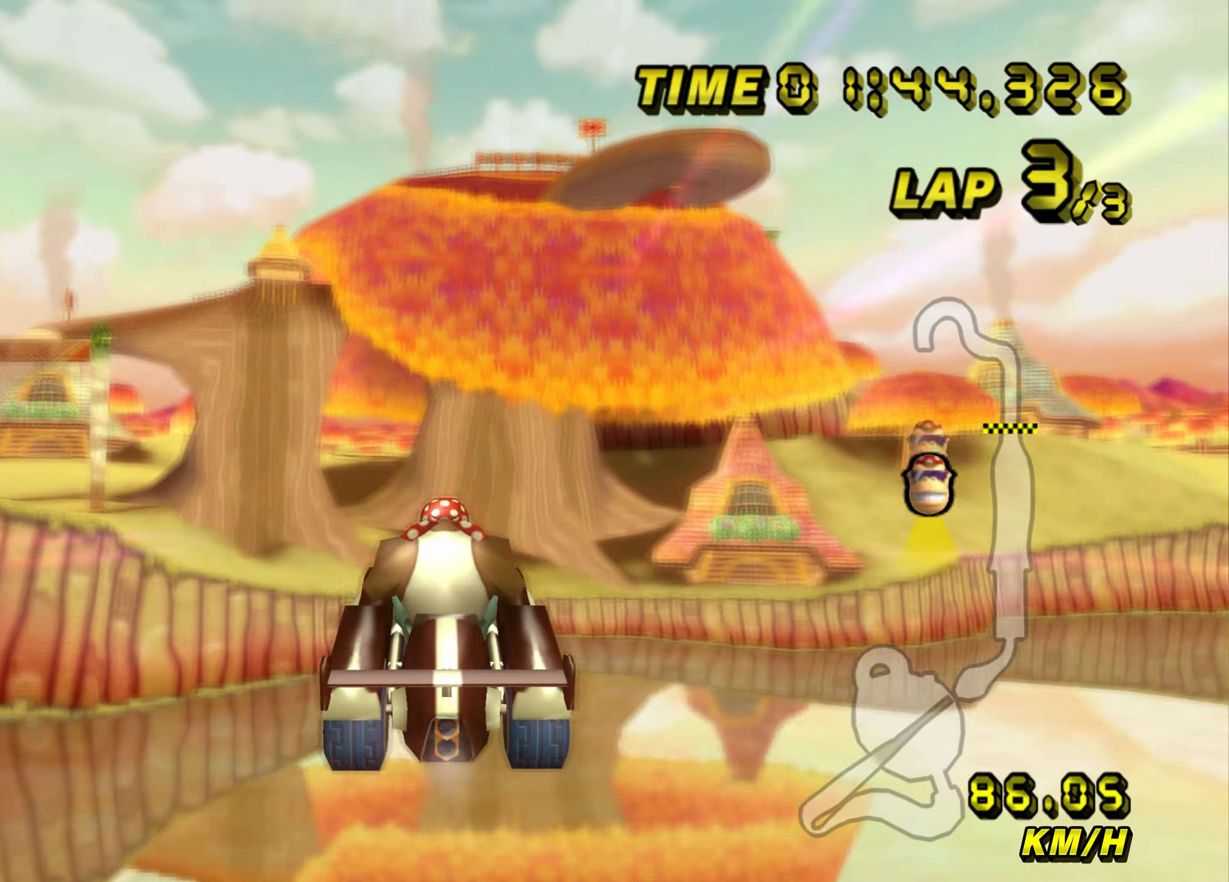
{"buttons": ["A"], "left_stick": "center", "events": []}
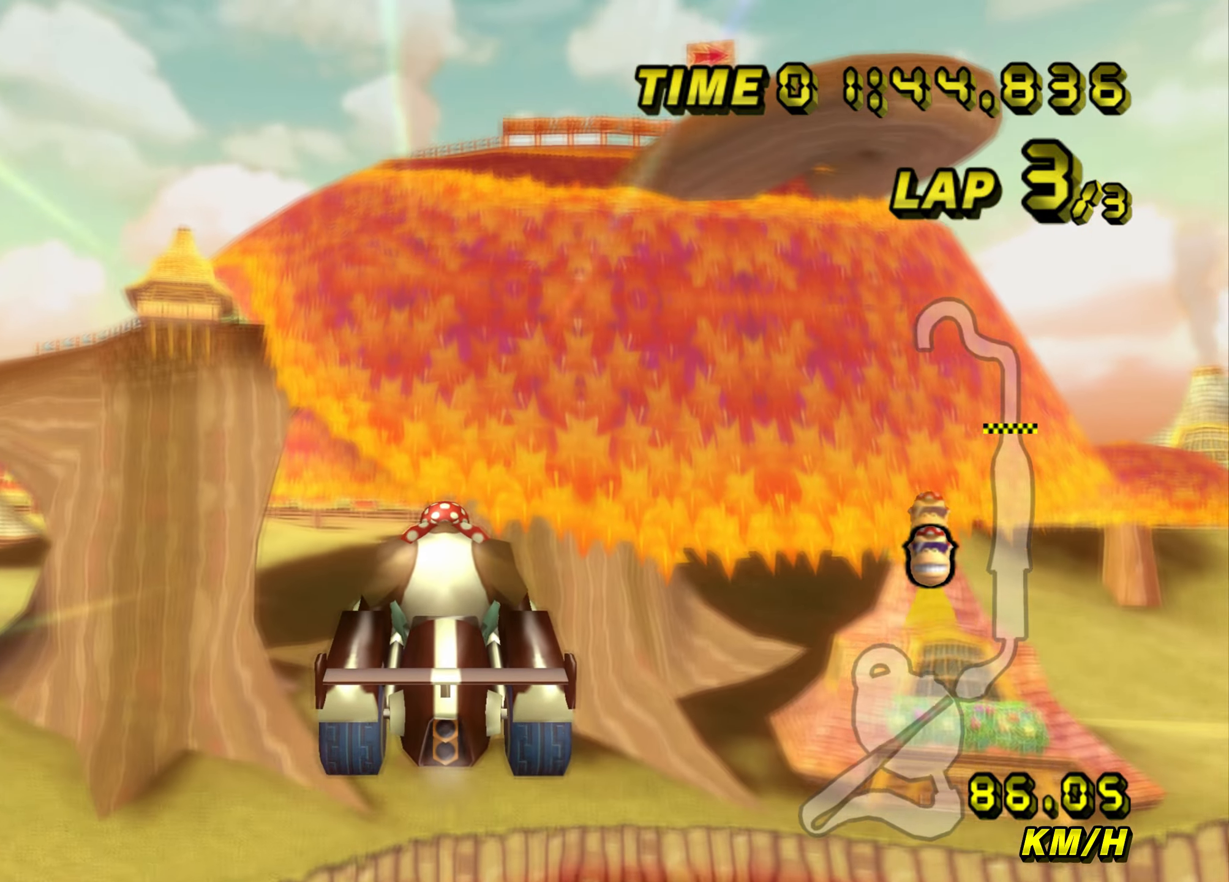
{"buttons": ["A"], "left_stick": "center", "events": []}
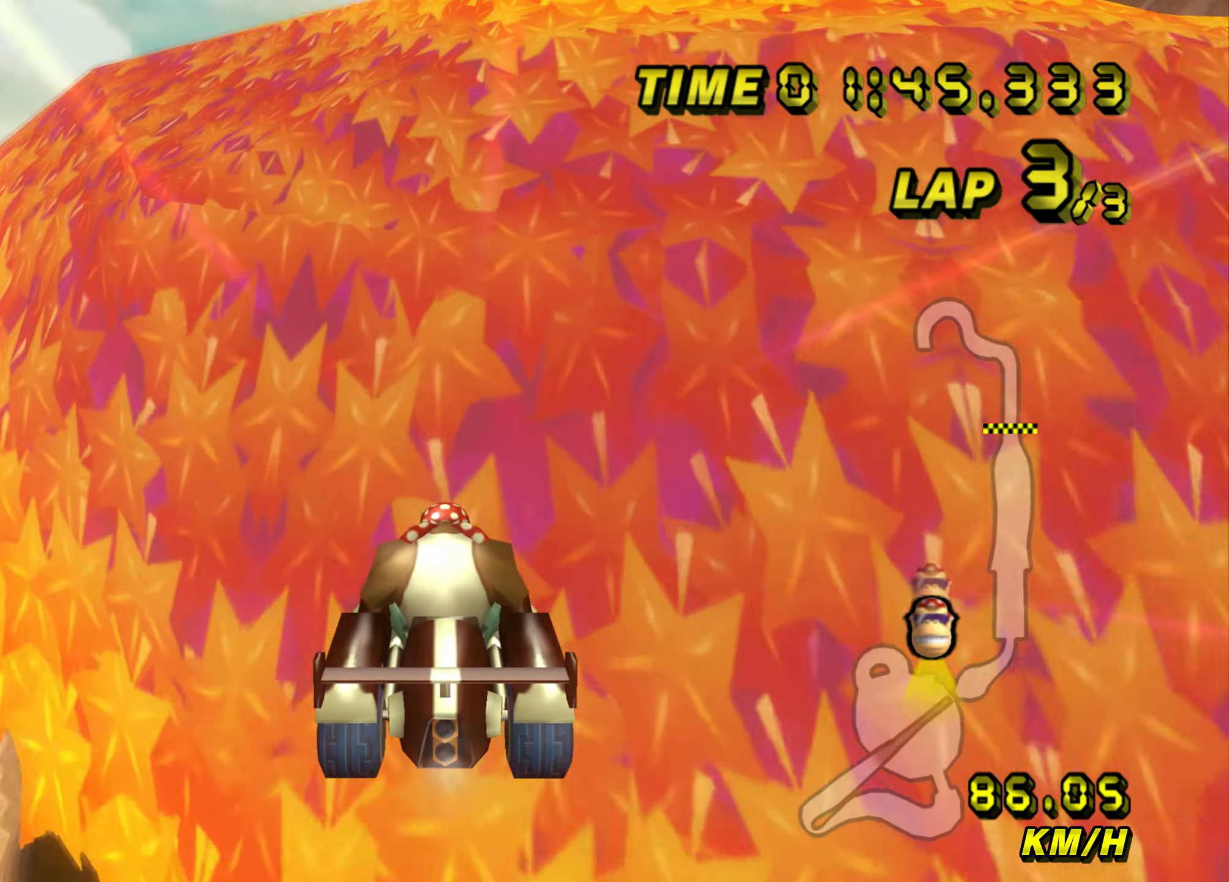
{"buttons": ["A"], "left_stick": "up", "events": [[367, "left_stick", "up"]]}
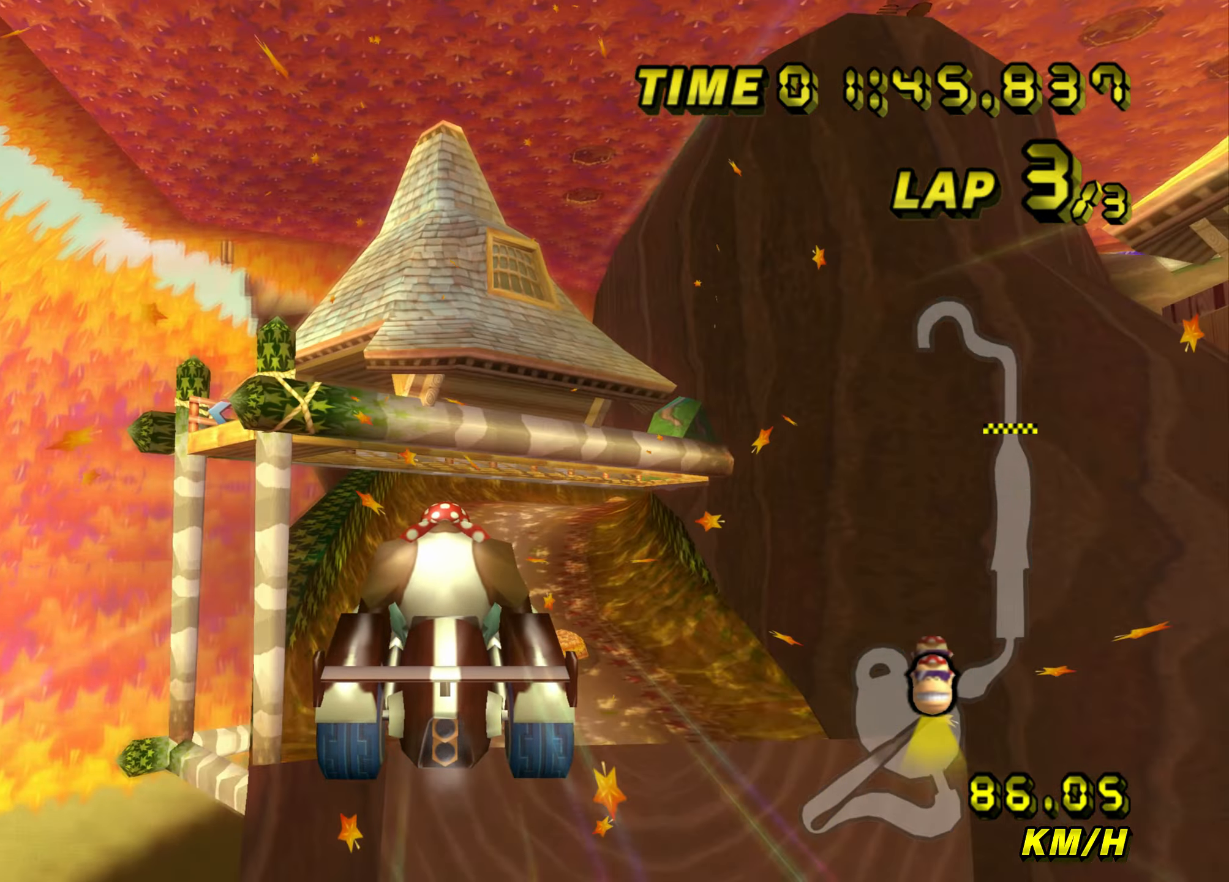
{"buttons": ["A"], "left_stick": "up", "events": []}
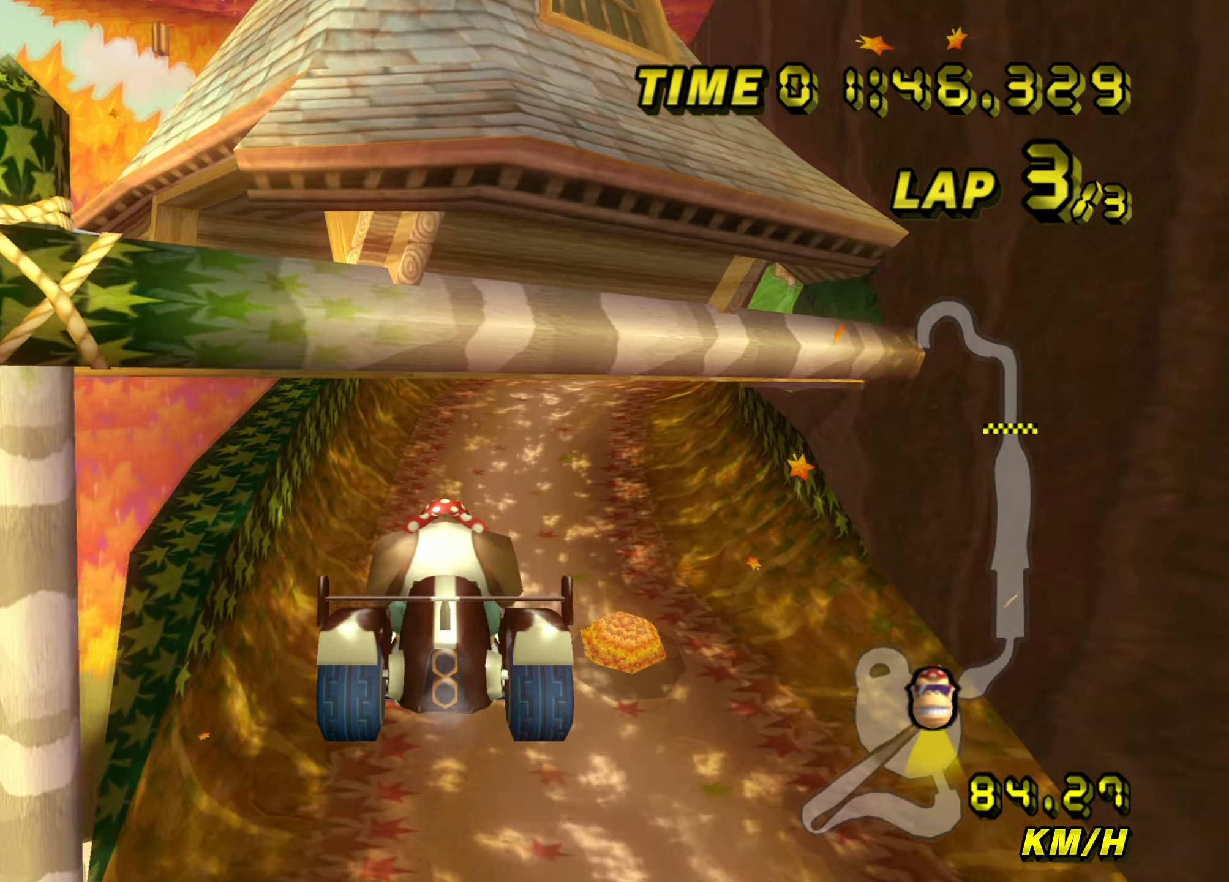
{"buttons": ["A", "R1"], "left_stick": "right", "events": [[434, "left_stick", "right"], [451, "R1", "down"]]}
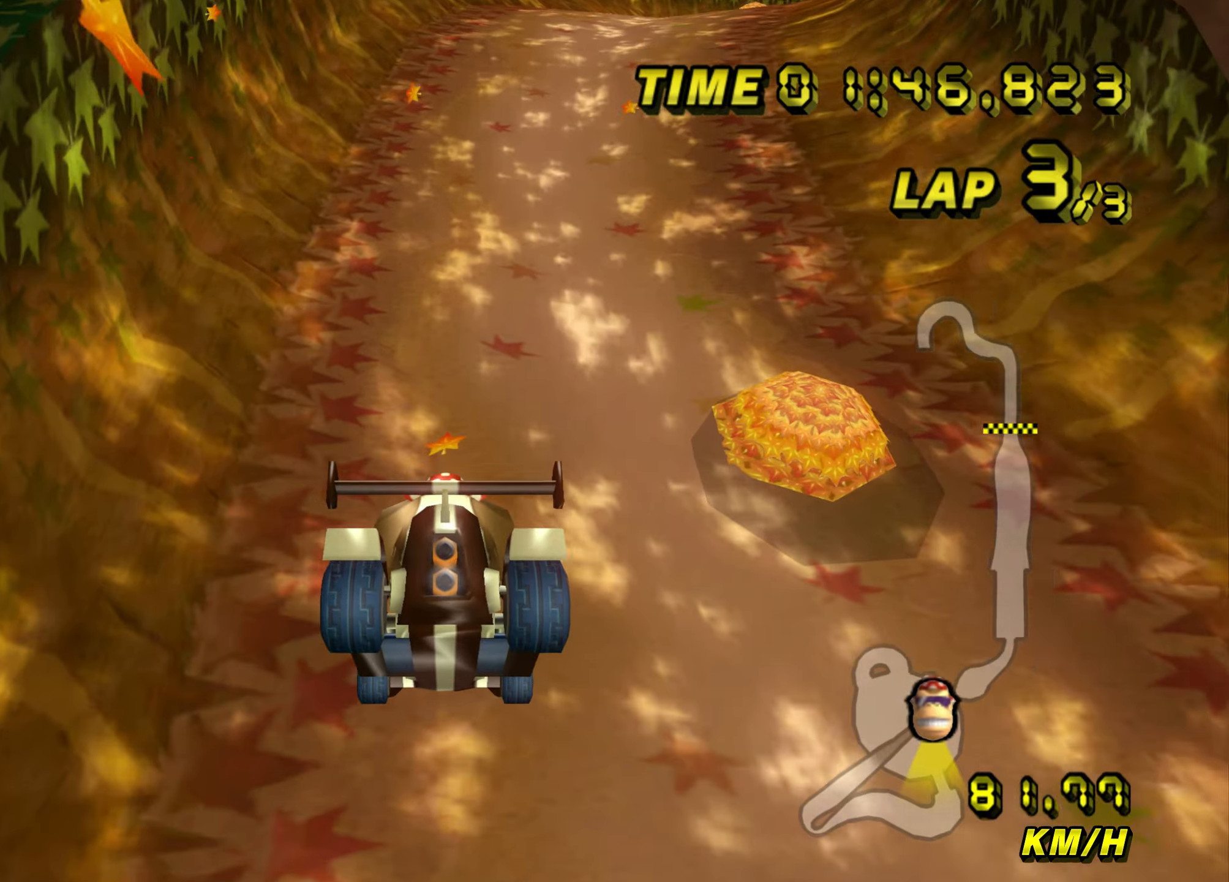
{"buttons": ["A", "R1"], "left_stick": "right", "events": []}
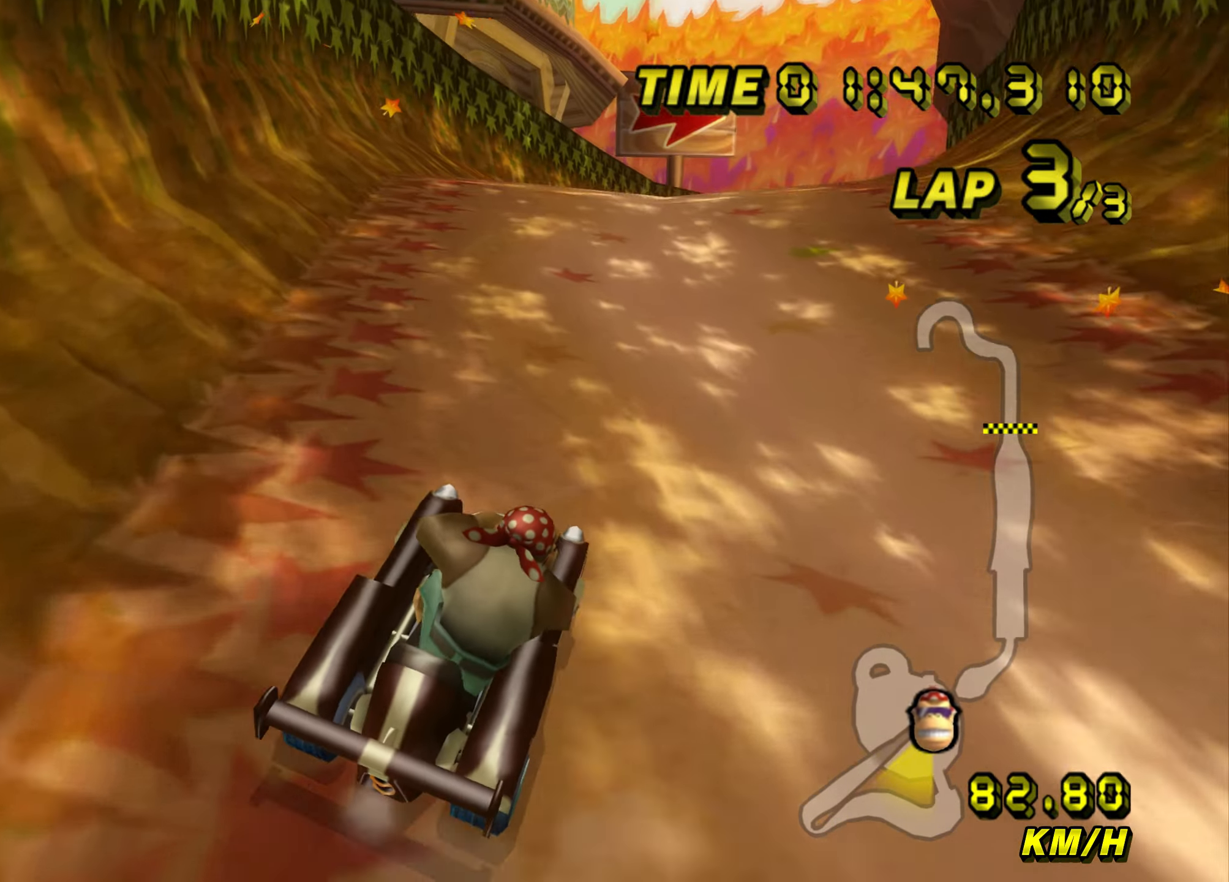
{"buttons": ["A", "R1"], "left_stick": "right", "events": []}
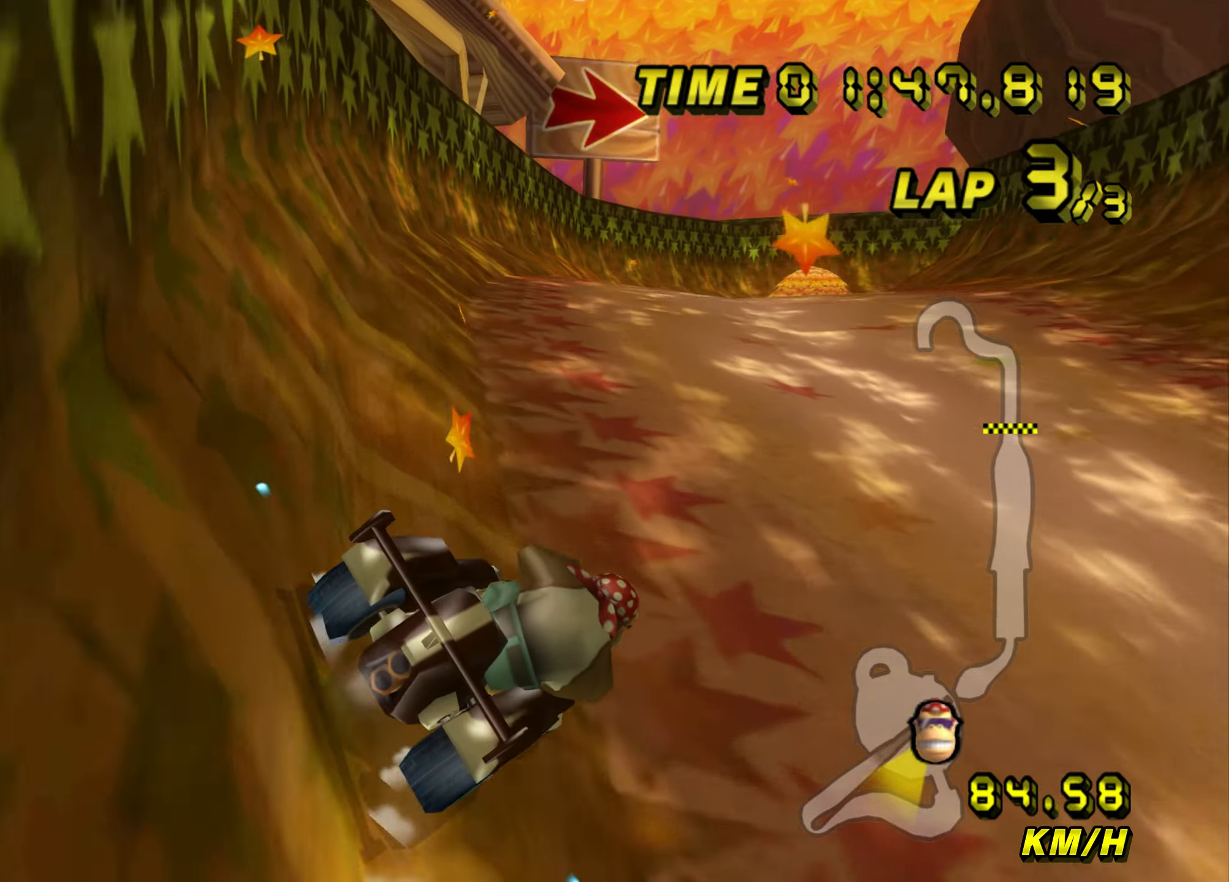
{"buttons": ["A", "R1"], "left_stick": "up-left", "events": [[501, "left_stick", "up-left"]]}
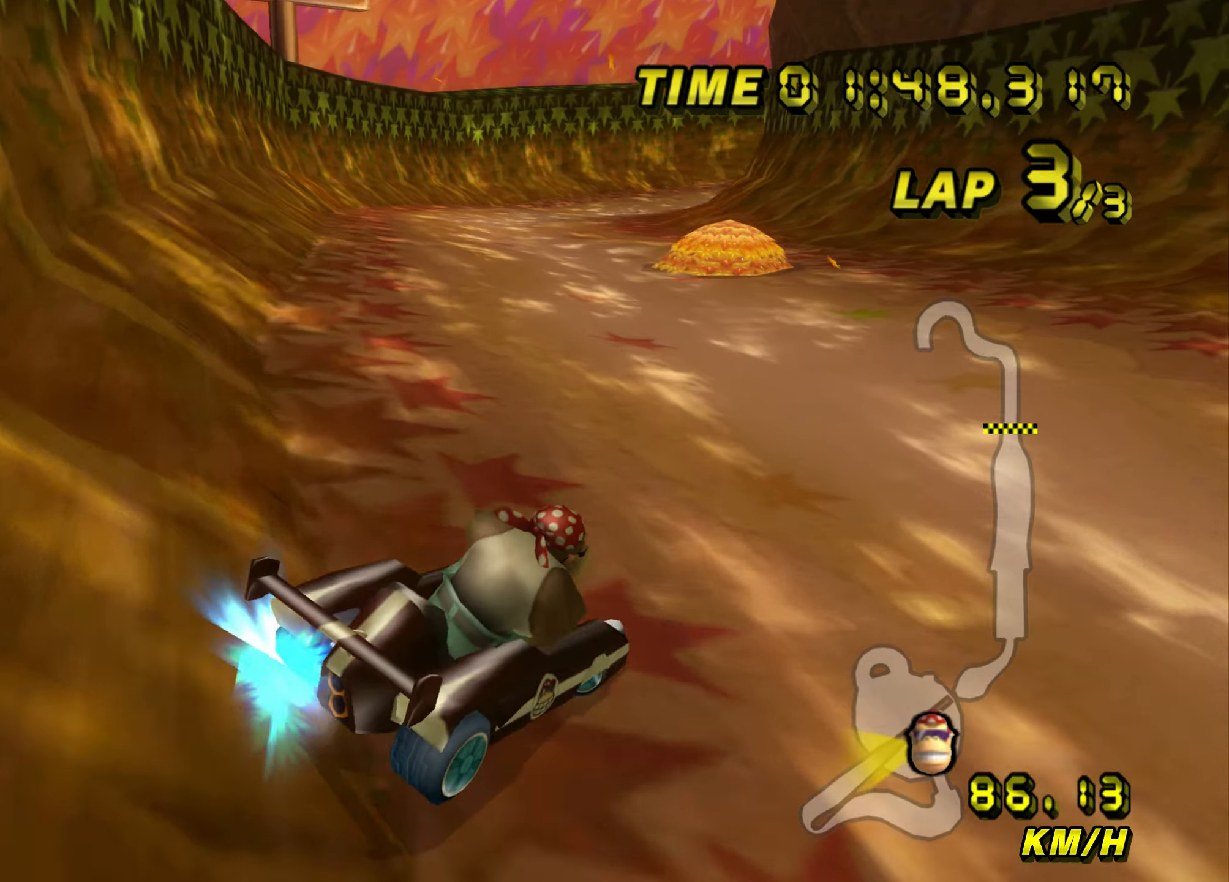
{"buttons": ["A", "R1"], "left_stick": "right", "events": [[450, "left_stick", "right"]]}
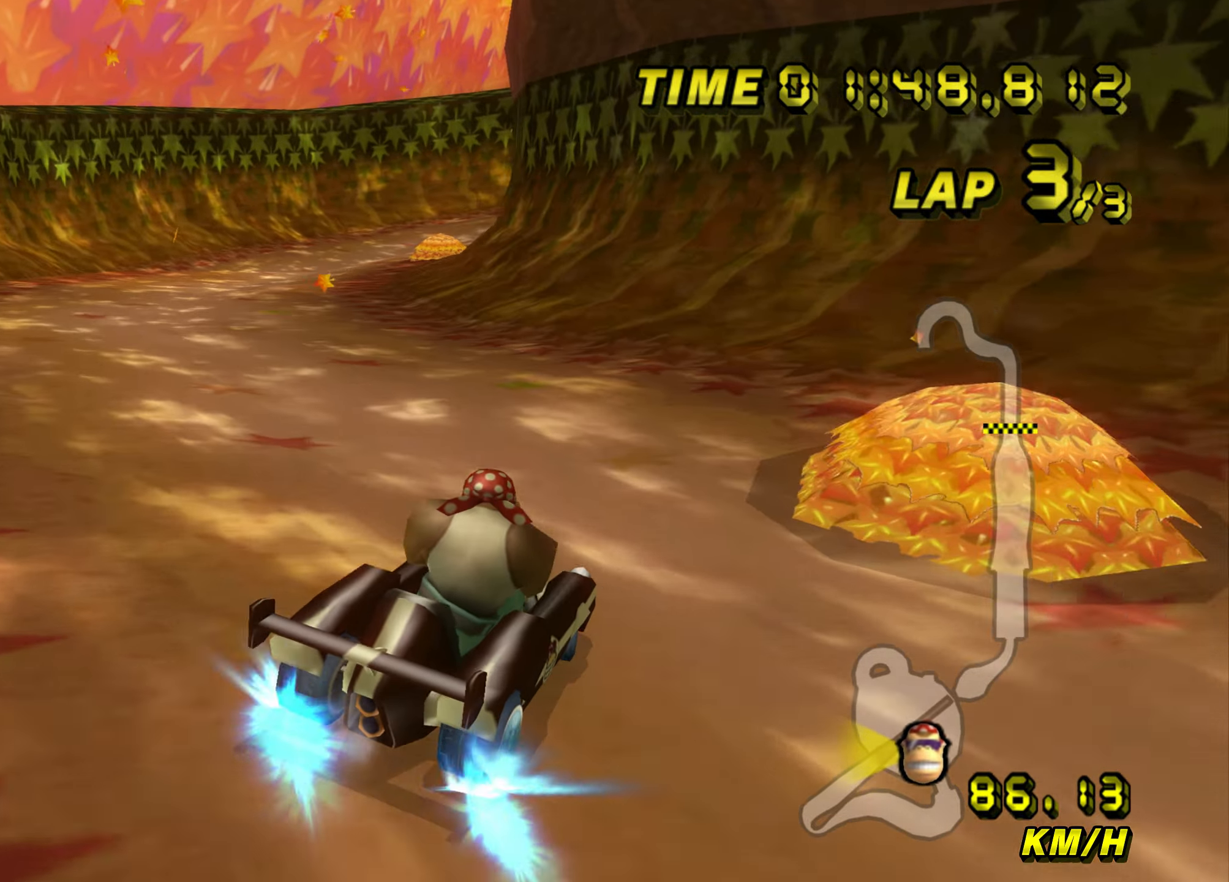
{"buttons": ["A", "R1"], "left_stick": "down-right", "events": [[34, "left_stick", "down-right"], [167, "left_stick", "left"], [317, "left_stick", "right"], [434, "left_stick", "down-right"]]}
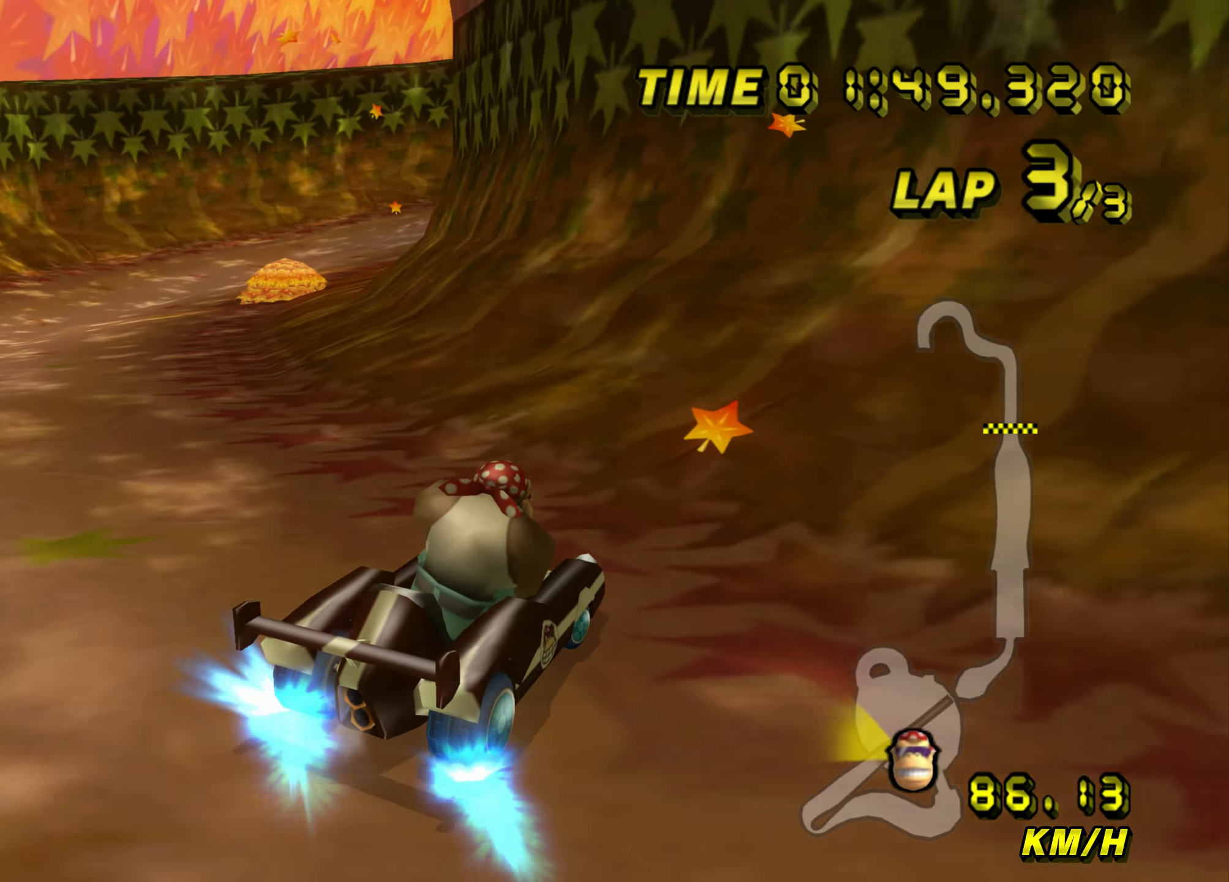
{"buttons": ["A", "R1"], "left_stick": "right", "events": [[233, "left_stick", "right"]]}
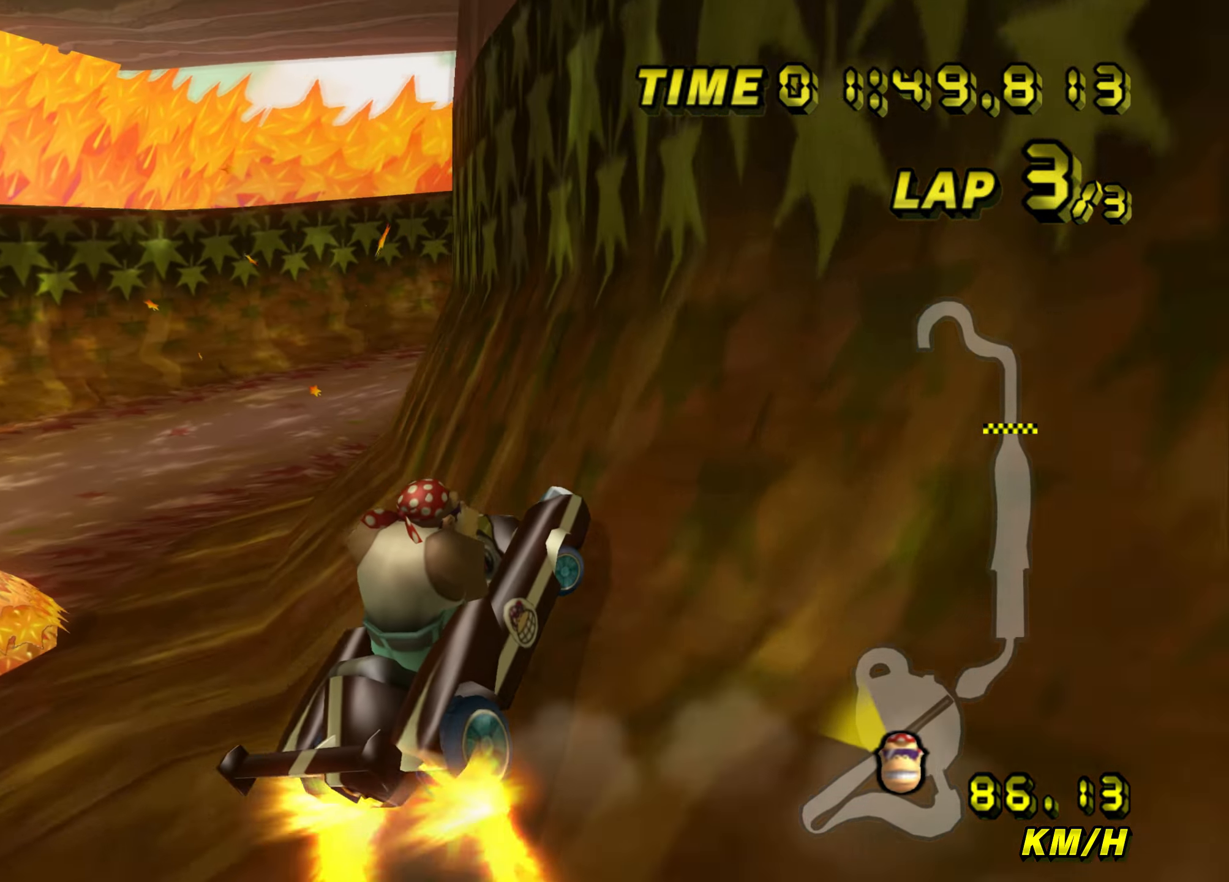
{"buttons": ["A"], "left_stick": "center", "events": [[467, "R1", "up"], [484, "left_stick", "center"]]}
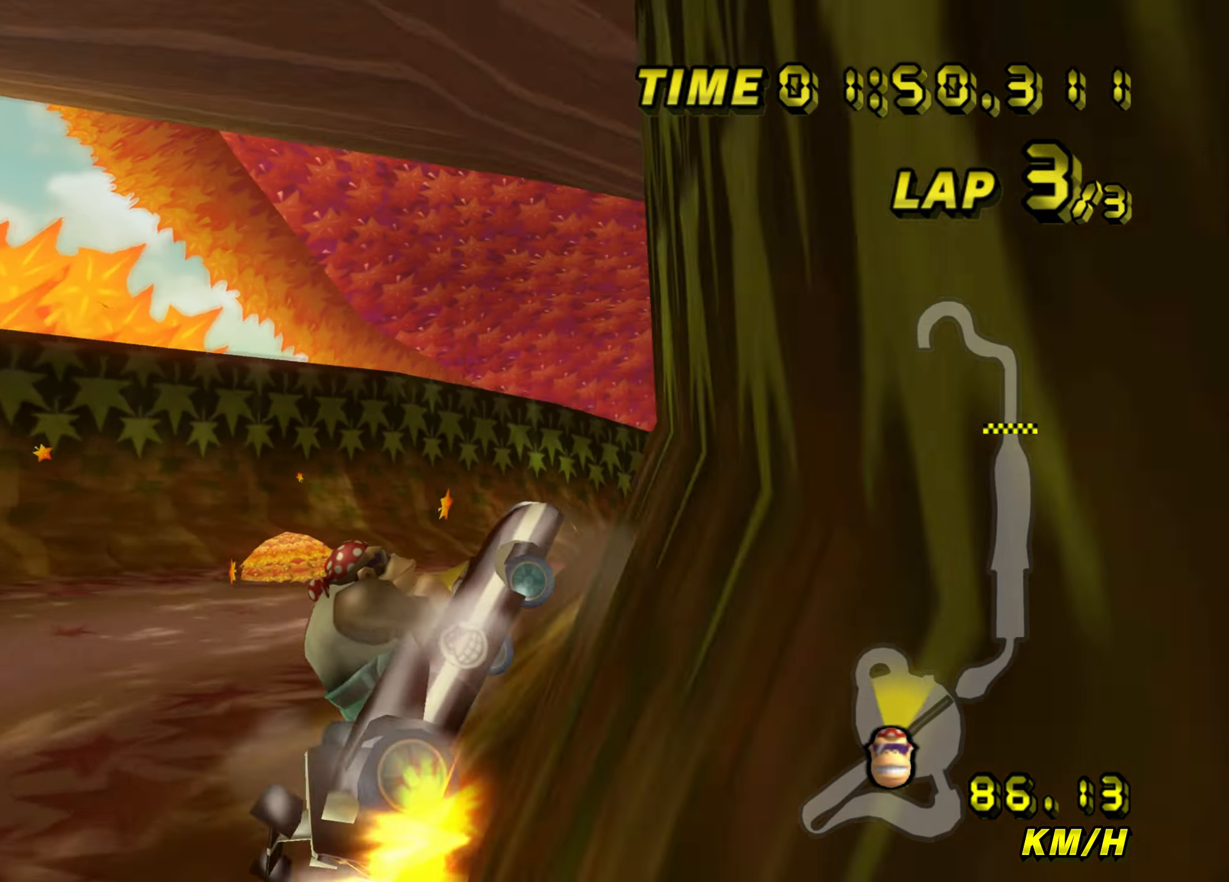
{"buttons": ["A"], "left_stick": "left", "events": [[17, "left_stick", "left"], [250, "left_stick", "center"], [450, "left_stick", "left"]]}
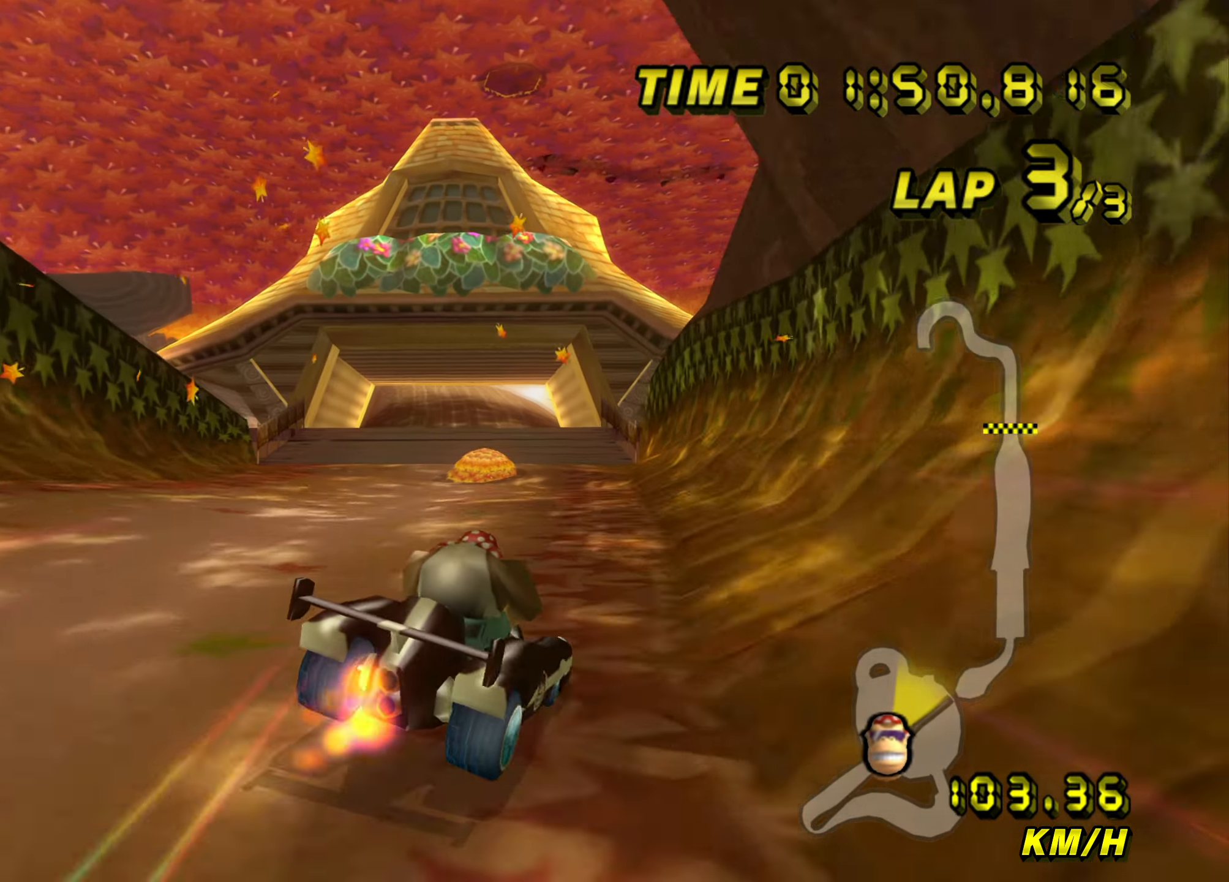
{"buttons": ["A", "R1"], "left_stick": "left", "events": [[34, "R1", "down"]]}
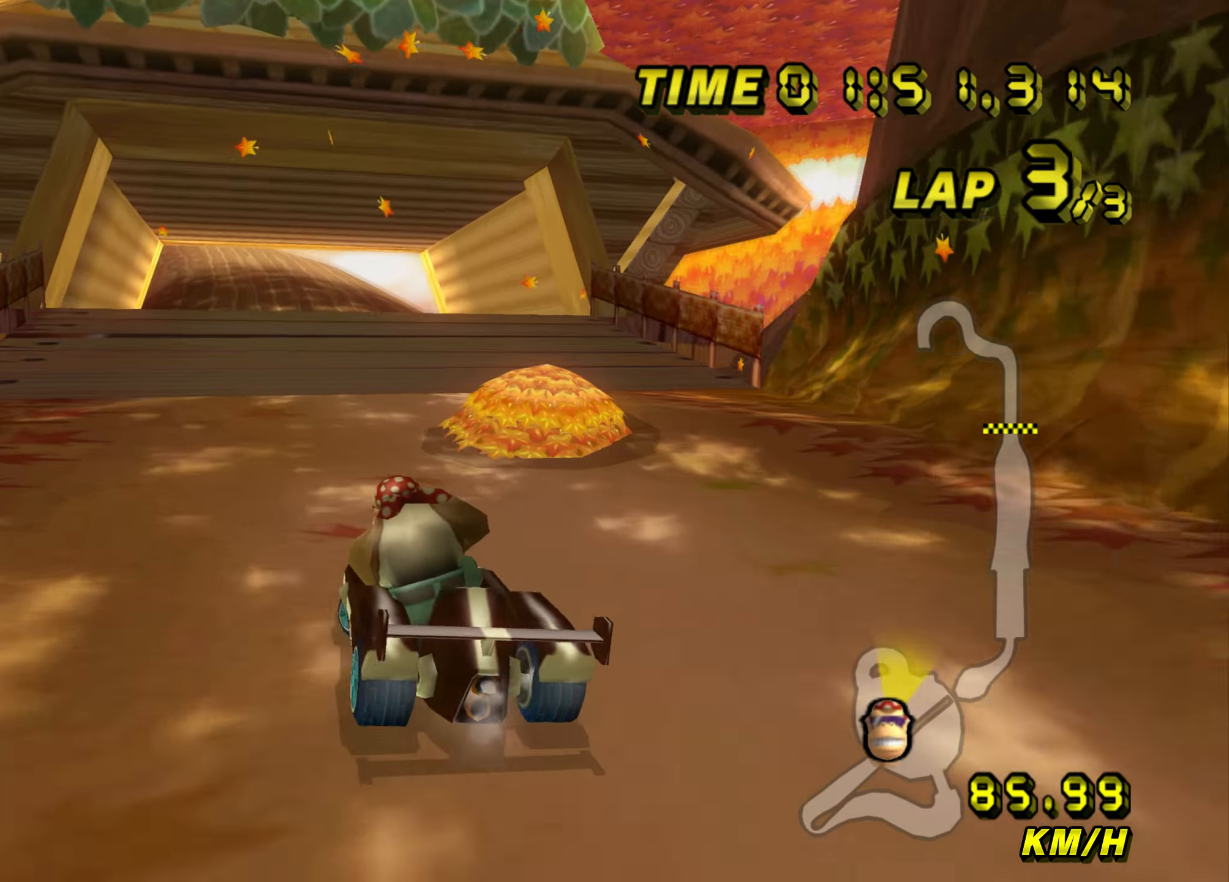
{"buttons": ["A", "R1"], "left_stick": "right", "events": [[233, "left_stick", "right"]]}
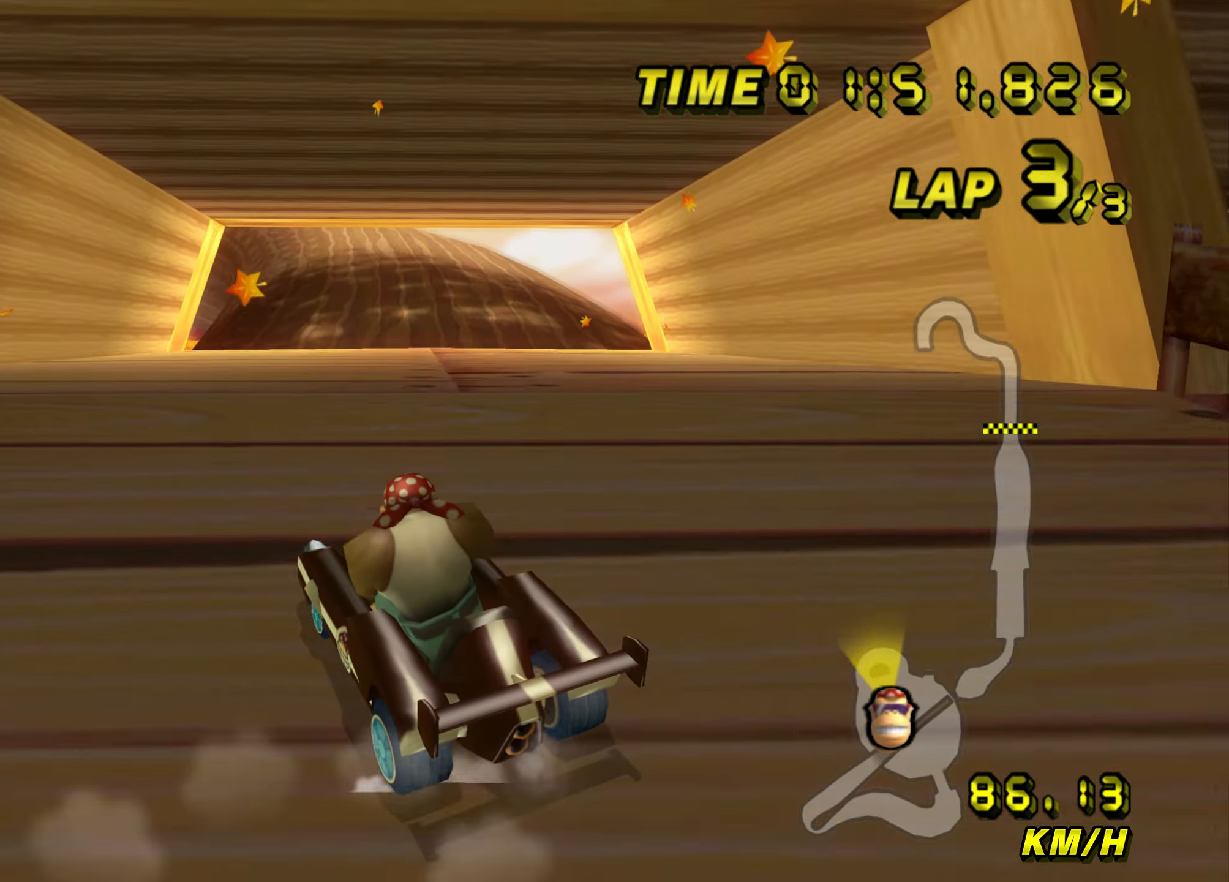
{"buttons": ["A", "R1"], "left_stick": "right", "events": [[67, "left_stick", "left"], [184, "left_stick", "right"]]}
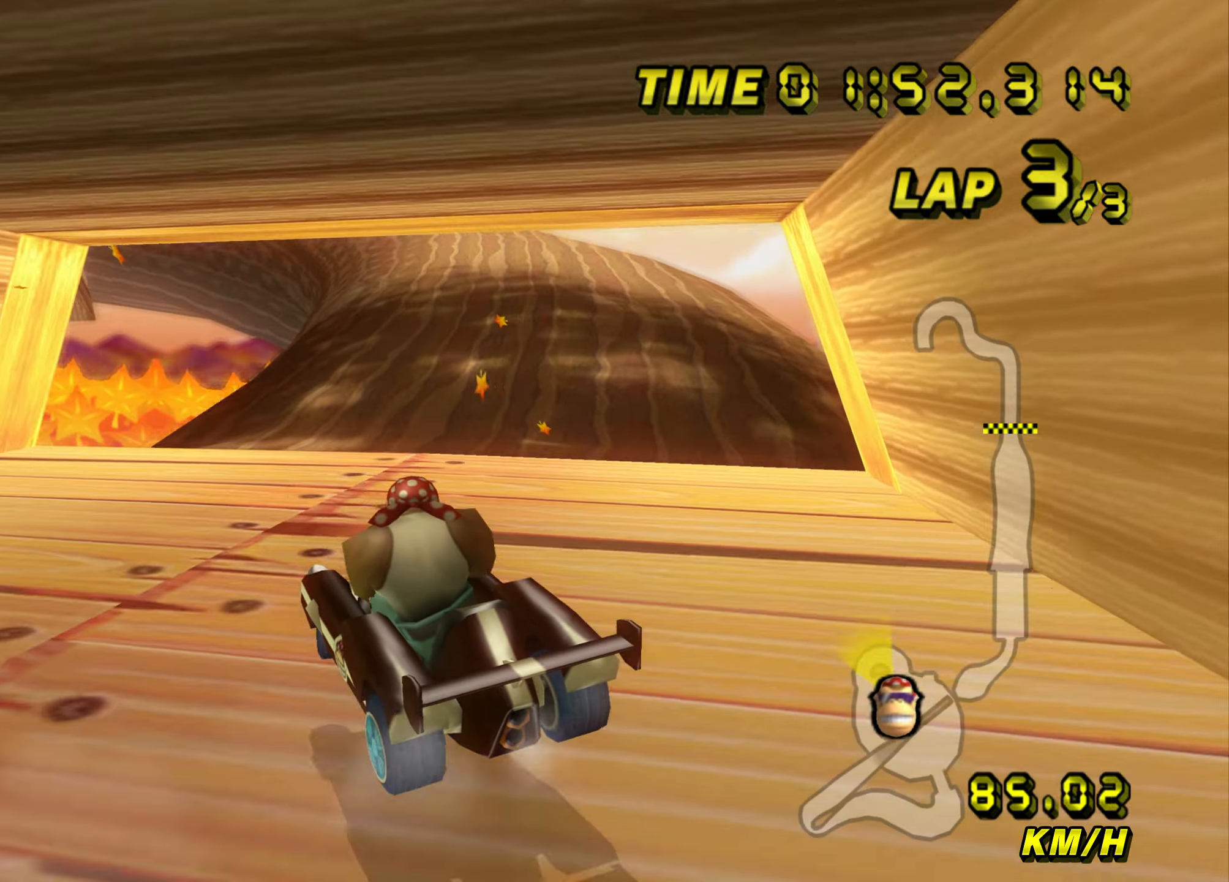
{"buttons": ["A", "R1"], "left_stick": "right", "events": []}
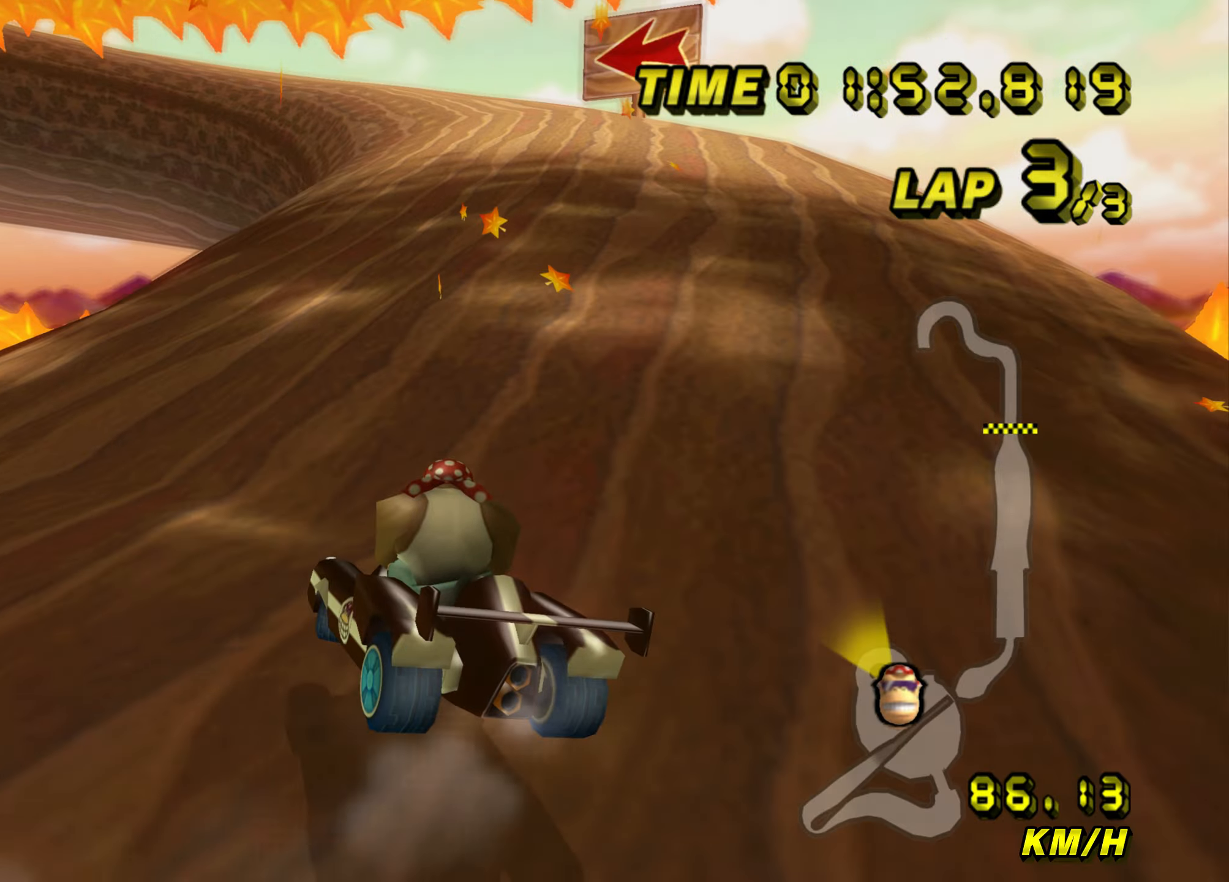
{"buttons": ["A", "R1"], "left_stick": "down-right", "events": [[83, "left_stick", "left"], [333, "R1", "up"], [383, "R1", "down"], [467, "left_stick", "down-right"]]}
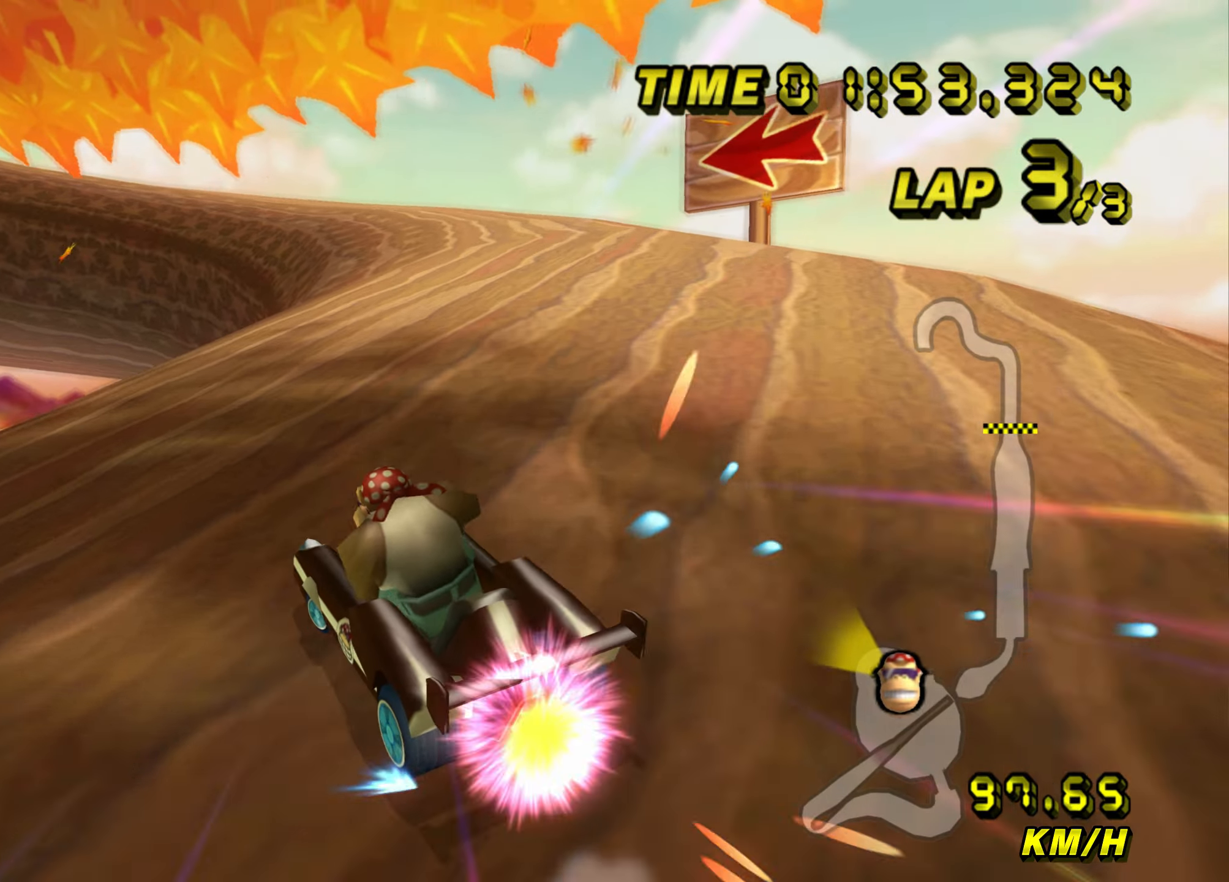
{"buttons": ["A", "R1"], "left_stick": "left", "events": [[84, "left_stick", "left"]]}
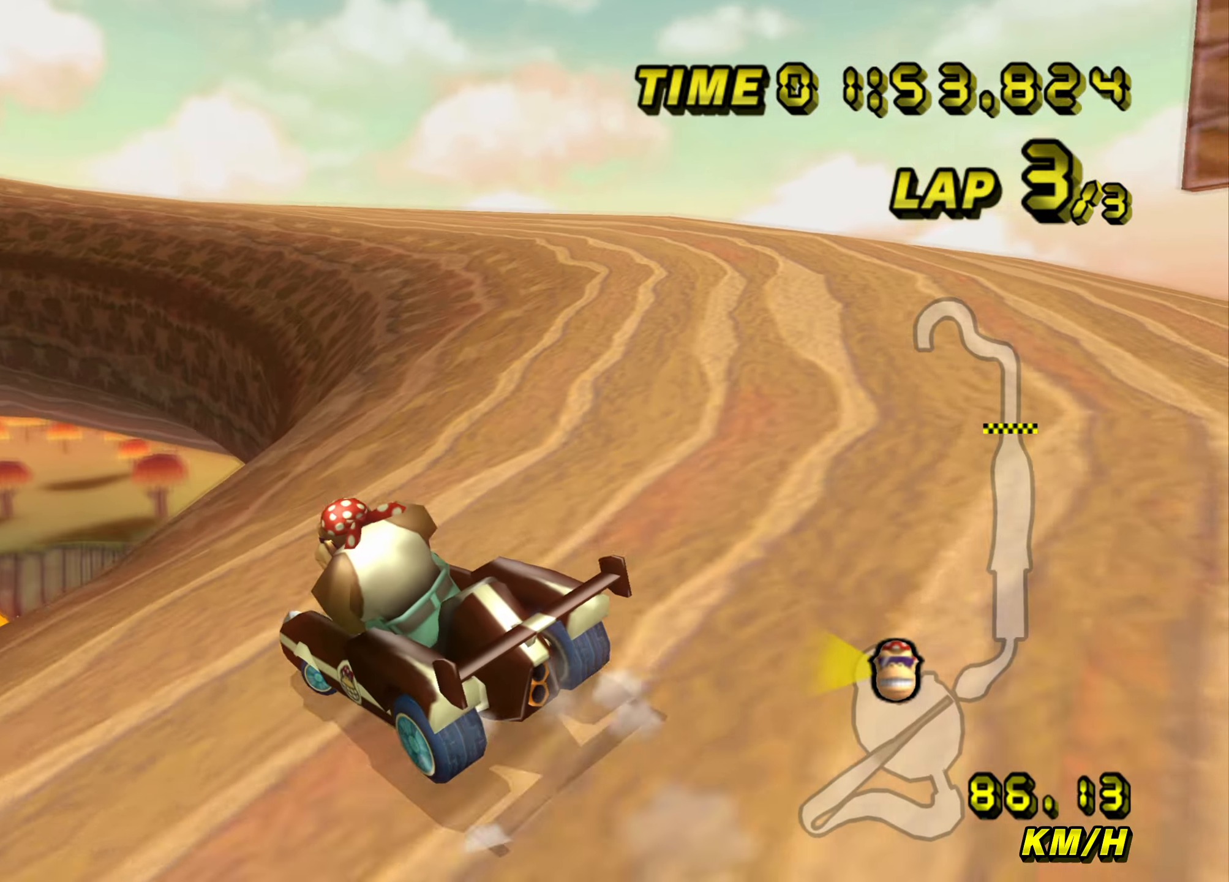
{"buttons": ["A", "R1"], "left_stick": "left", "events": [[50, "left_stick", "center"], [100, "left_stick", "left"]]}
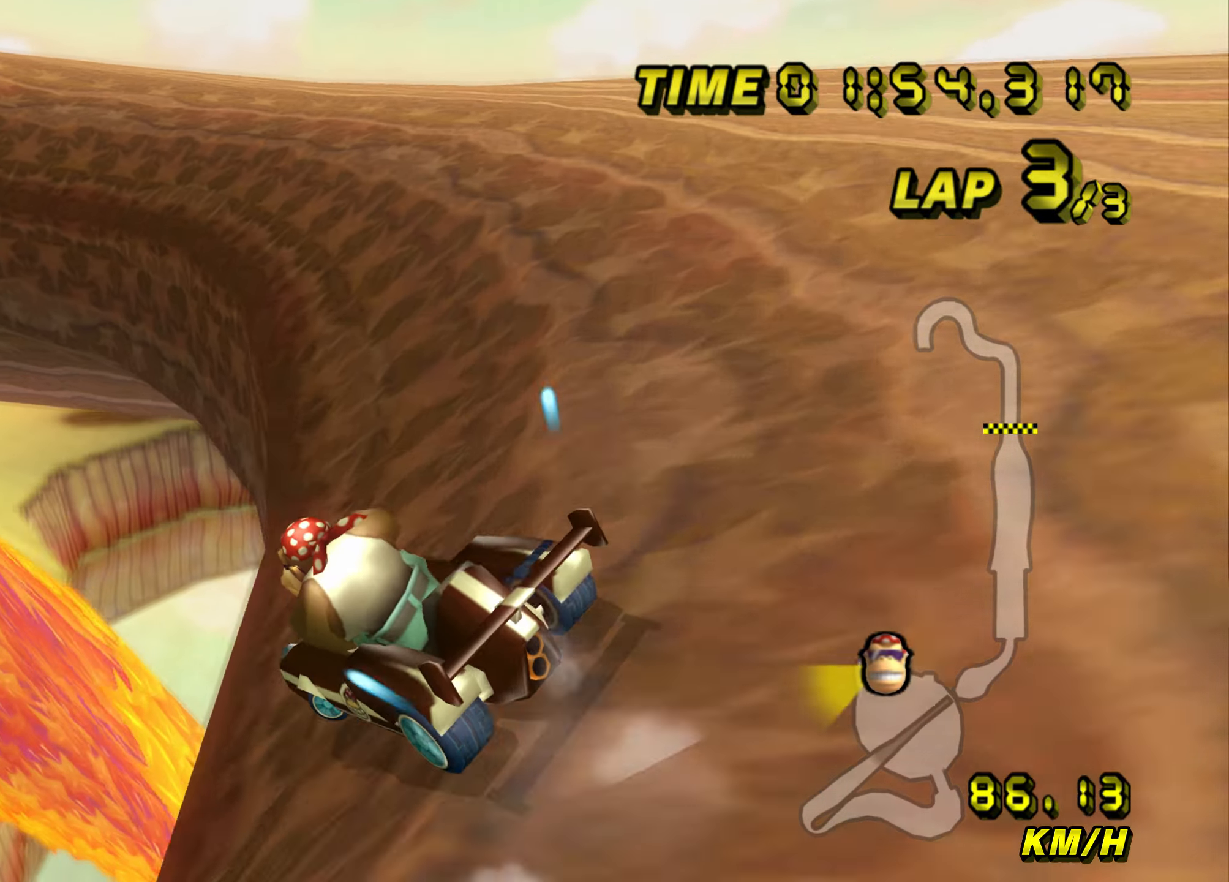
{"buttons": ["A", "R1"], "left_stick": "left", "events": [[300, "left_stick", "center"], [401, "left_stick", "left"]]}
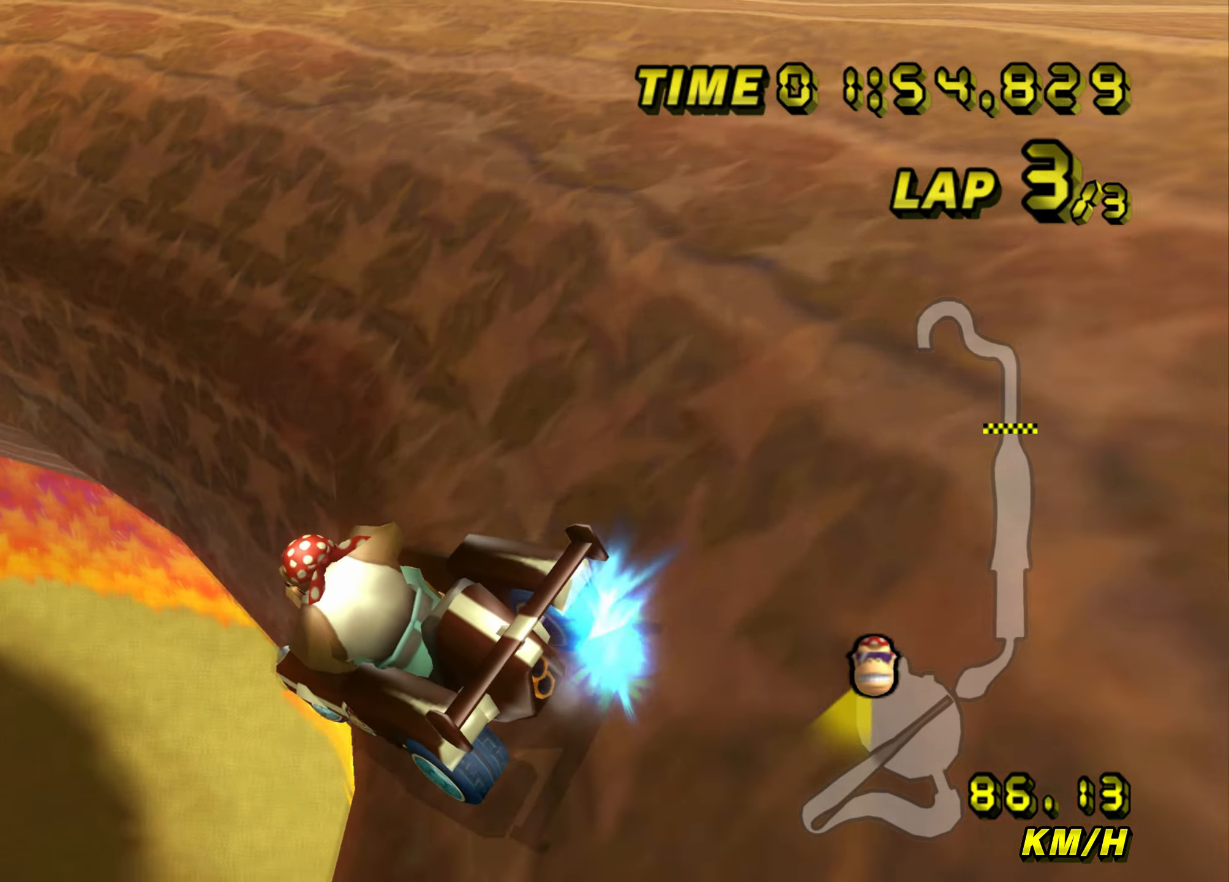
{"buttons": ["A", "R1"], "left_stick": "left", "events": []}
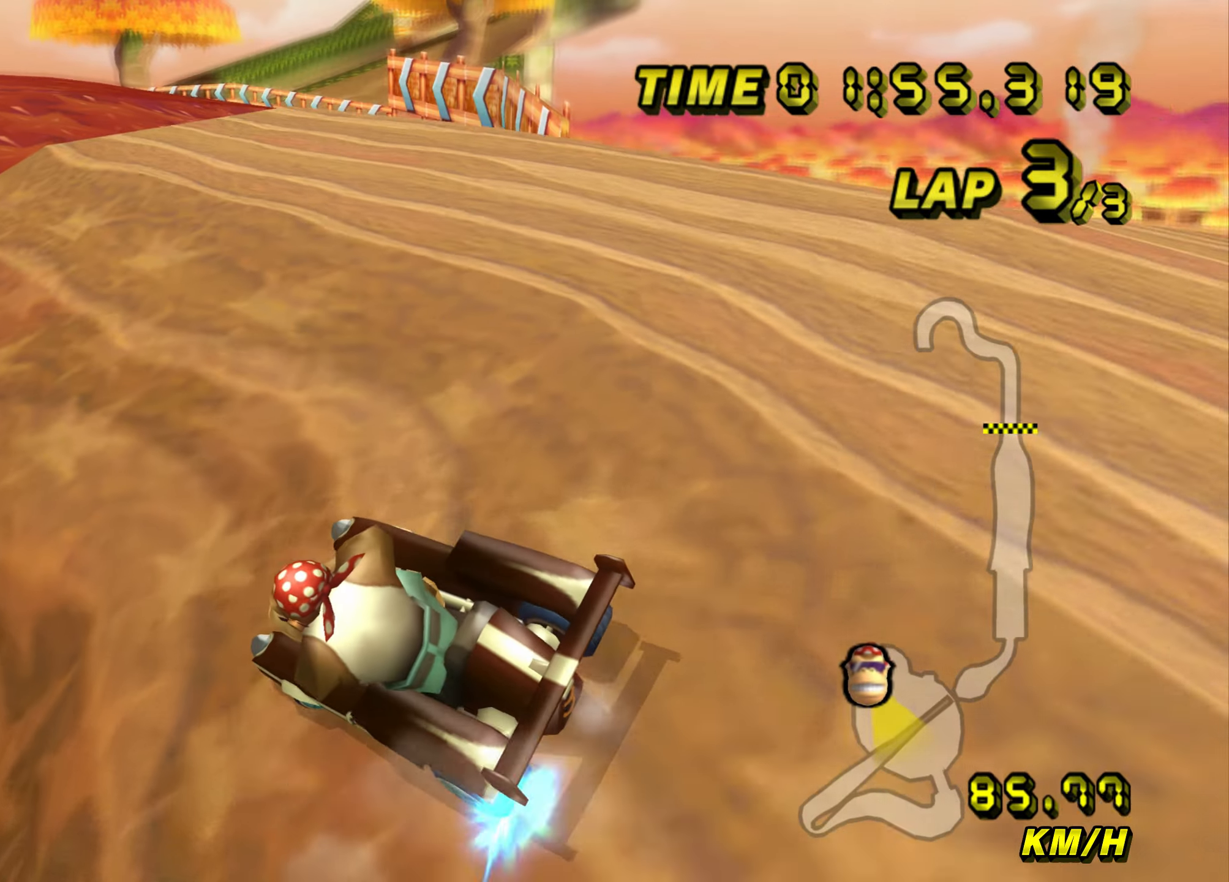
{"buttons": ["A", "R1"], "left_stick": "left", "events": []}